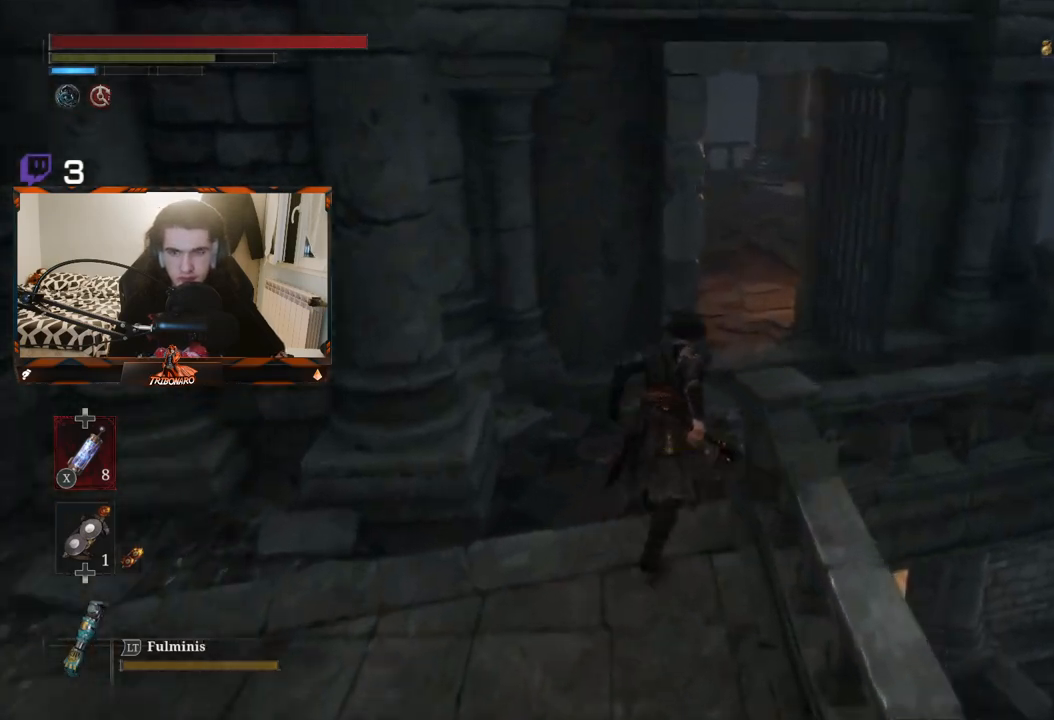
Gameplay with a controller (Xbox layout); each line is a JSON object with the inputs held at the frame after it. "events" lists button and stick changes between this image and that frame as [ms after this image, input, new state], when the widget could be followed in between.
{"buttons": ["B"], "left_stick": "up", "right_stick": "left", "events": [[500, "right_stick", "left"]]}
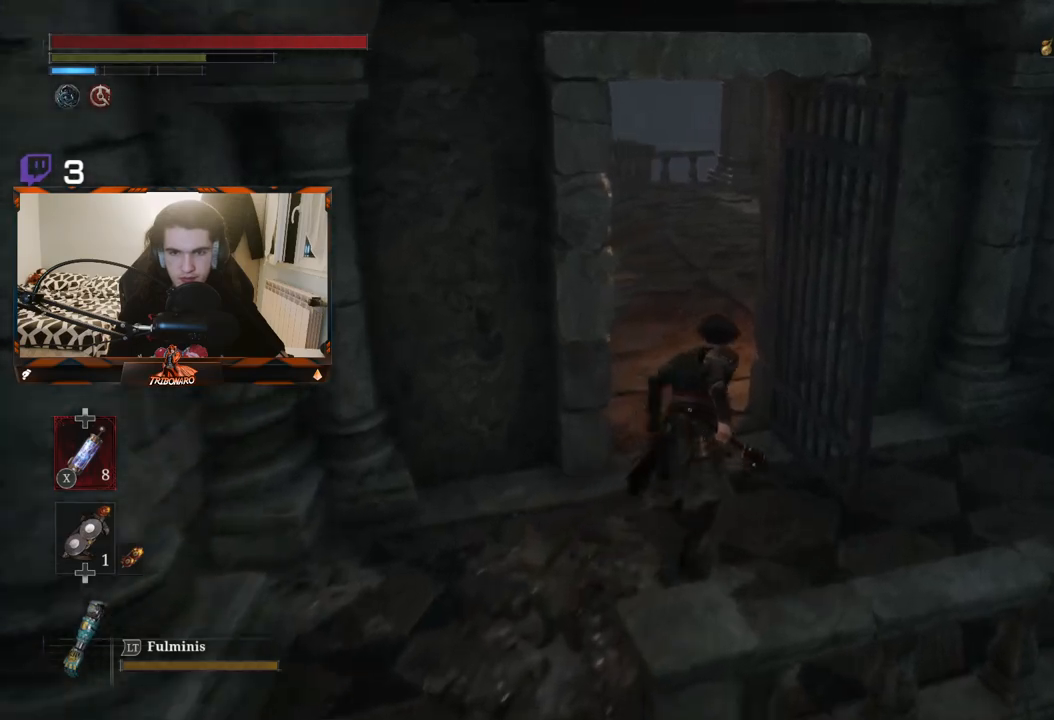
{"buttons": ["B"], "left_stick": "up", "right_stick": "left", "events": []}
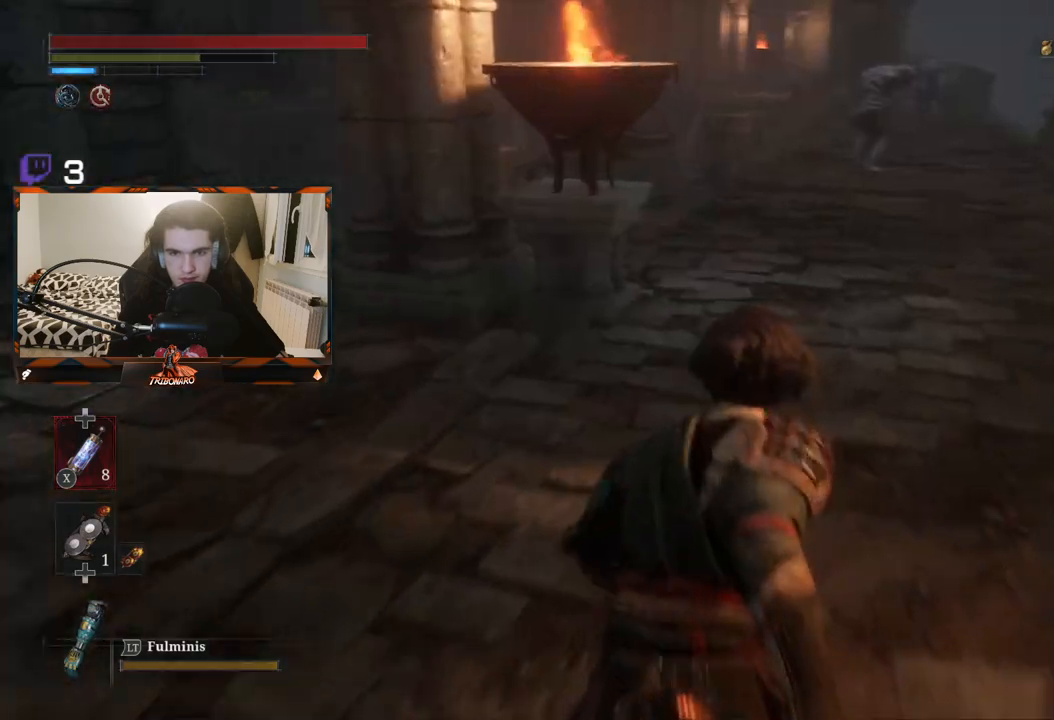
{"buttons": ["B"], "left_stick": "up", "right_stick": "center", "events": [[100, "right_stick", "center"]]}
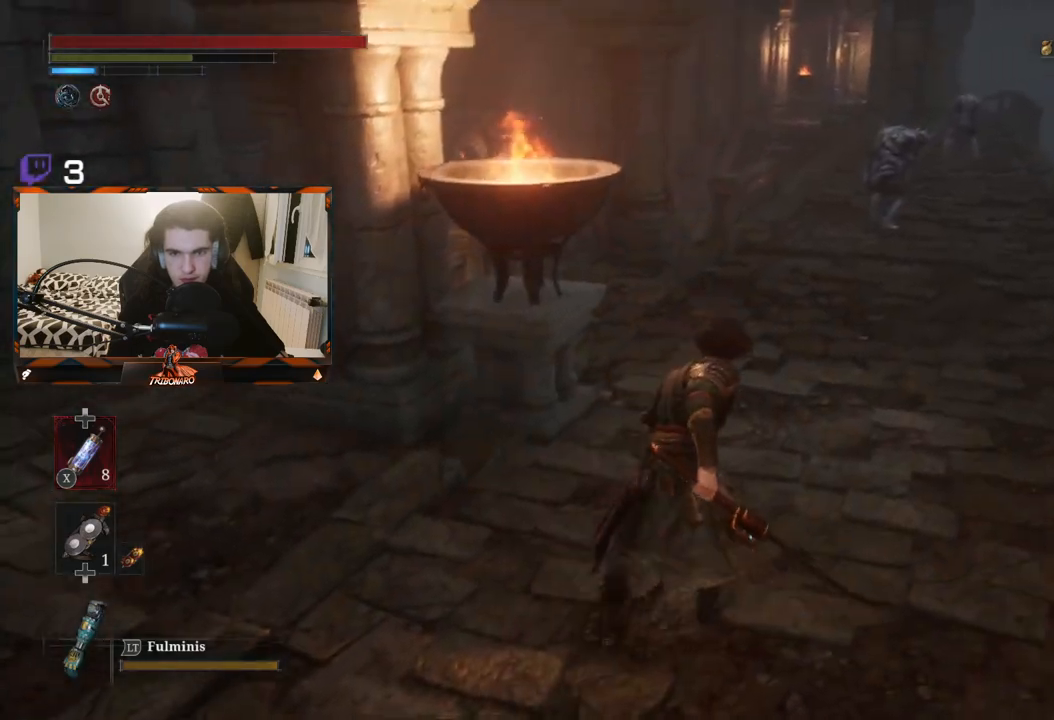
{"buttons": ["B"], "left_stick": "up", "right_stick": "center", "events": []}
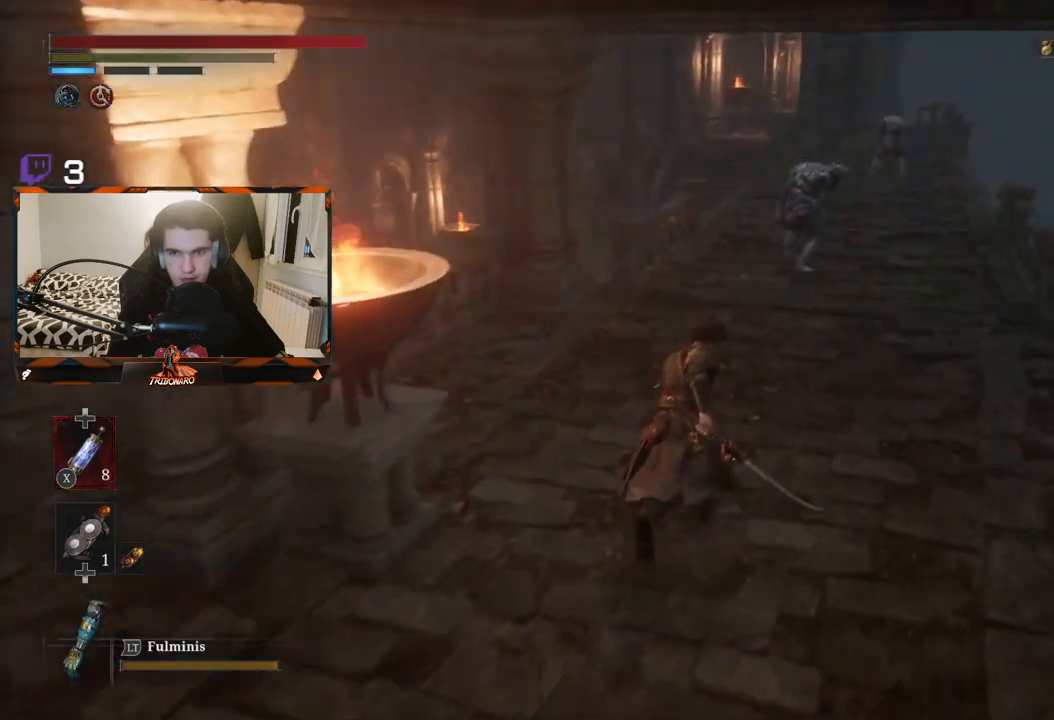
{"buttons": ["B"], "left_stick": "up", "right_stick": "center", "events": []}
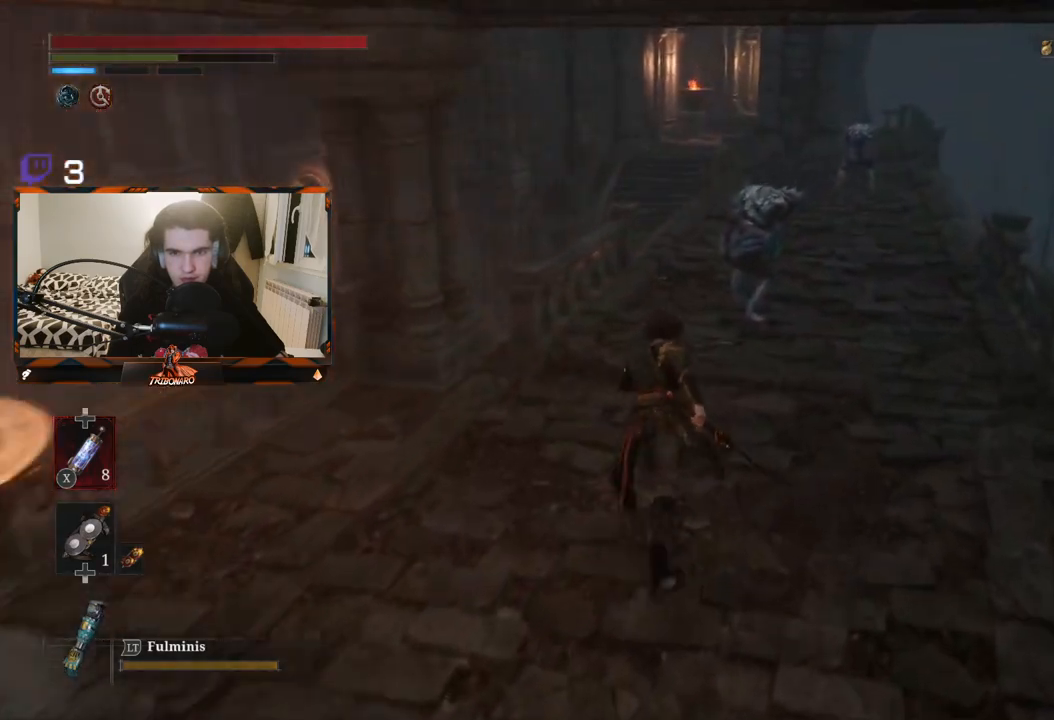
{"buttons": ["B"], "left_stick": "up", "right_stick": "center", "events": []}
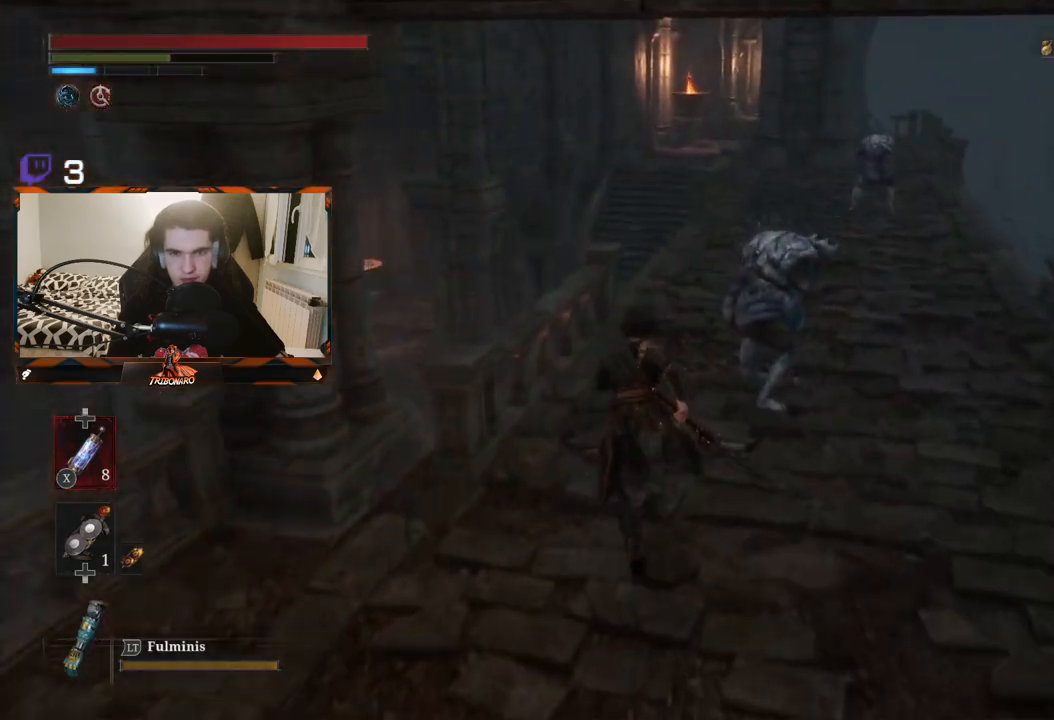
{"buttons": ["B"], "left_stick": "up", "right_stick": "center", "events": []}
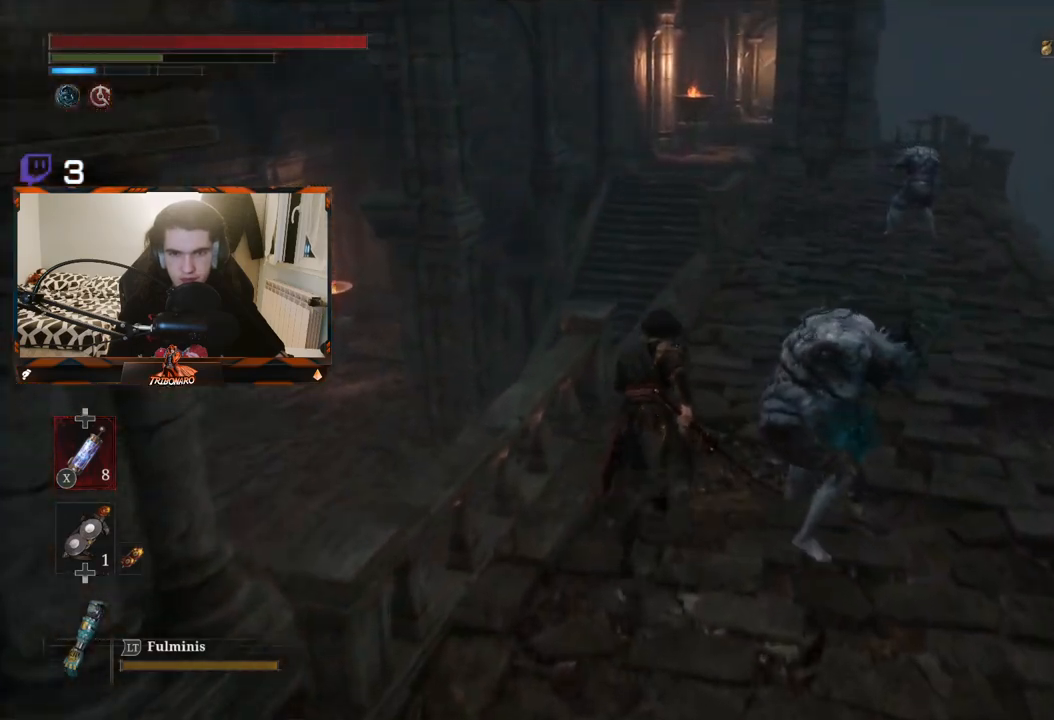
{"buttons": ["B"], "left_stick": "up", "right_stick": "center", "events": []}
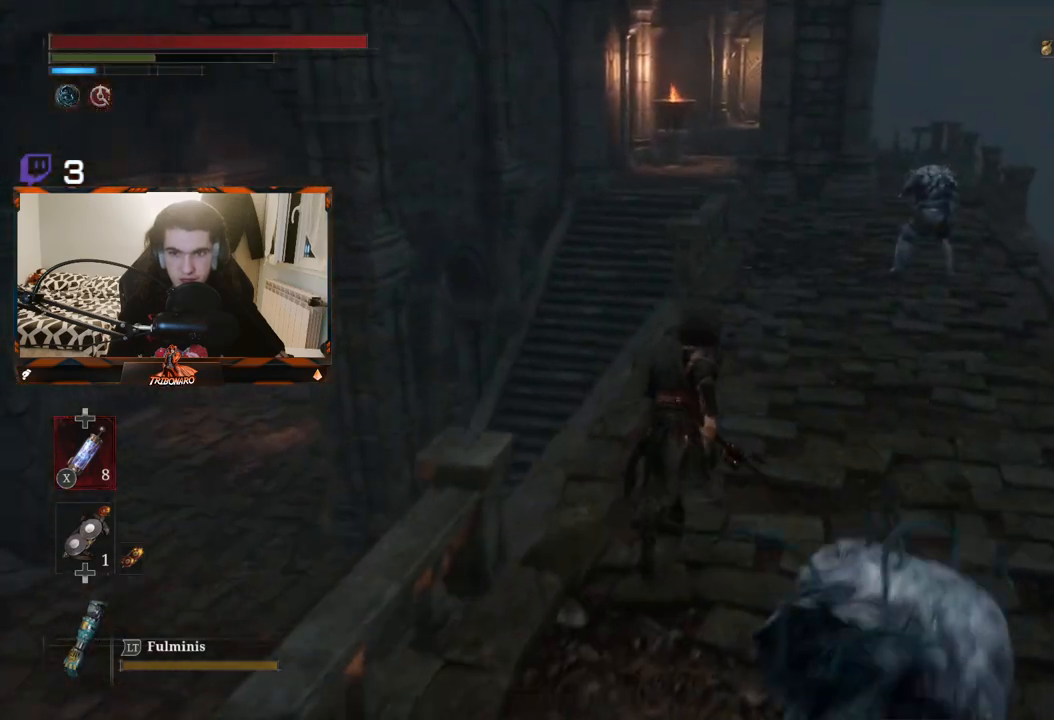
{"buttons": ["B"], "left_stick": "up", "right_stick": "center", "events": []}
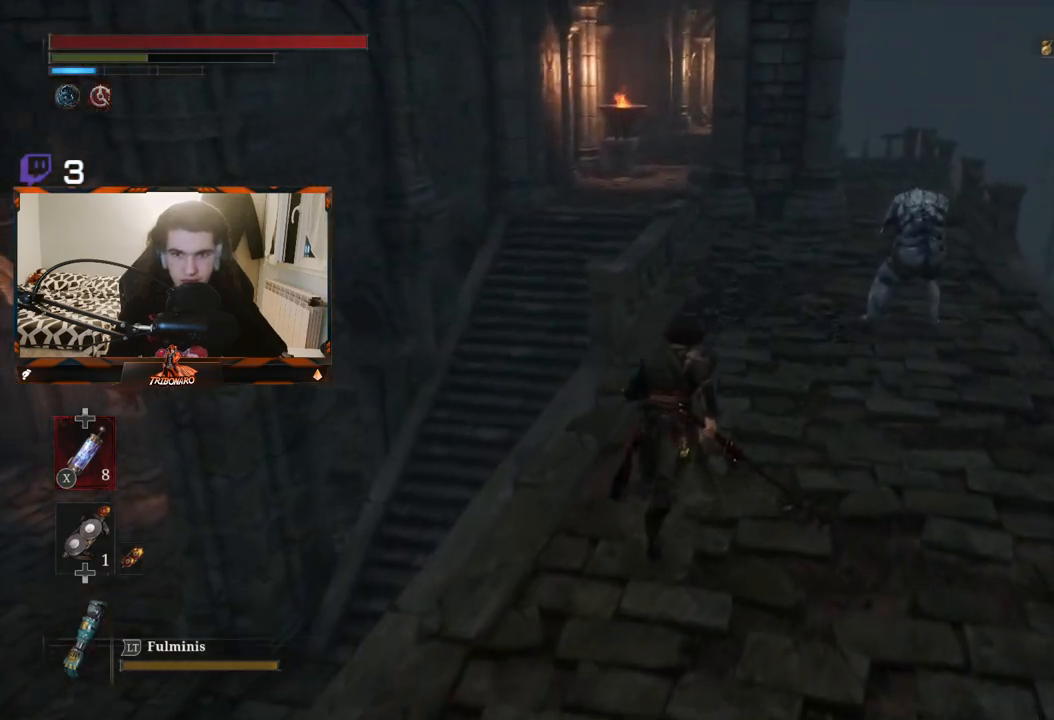
{"buttons": ["B"], "left_stick": "up", "right_stick": "center", "events": []}
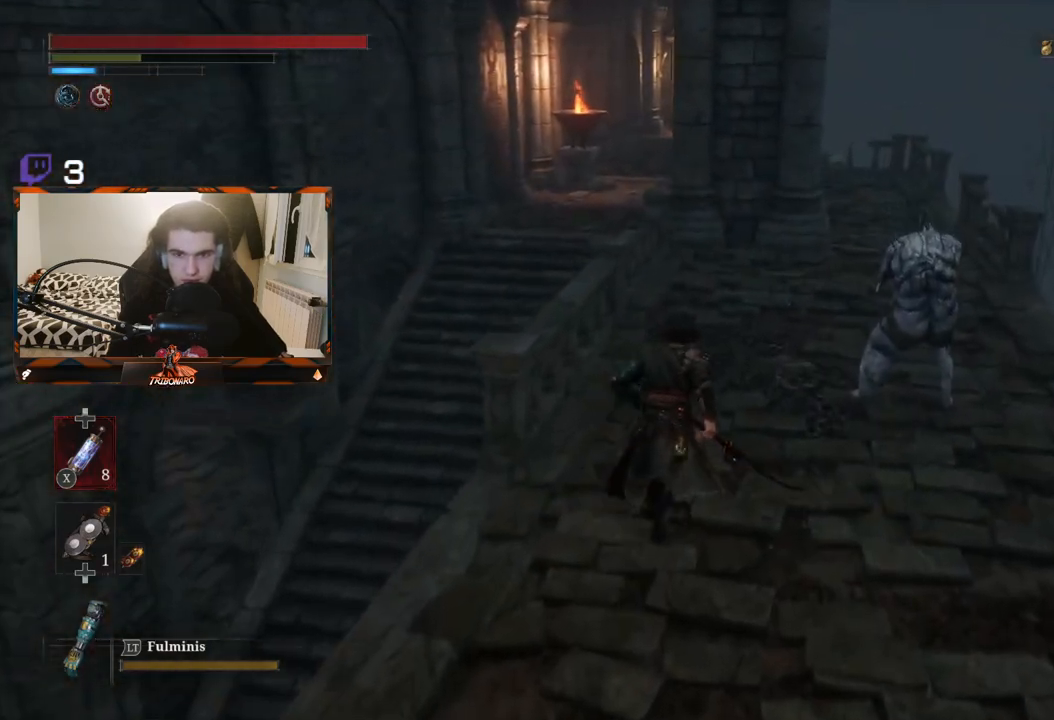
{"buttons": ["B"], "left_stick": "up", "right_stick": "center", "events": []}
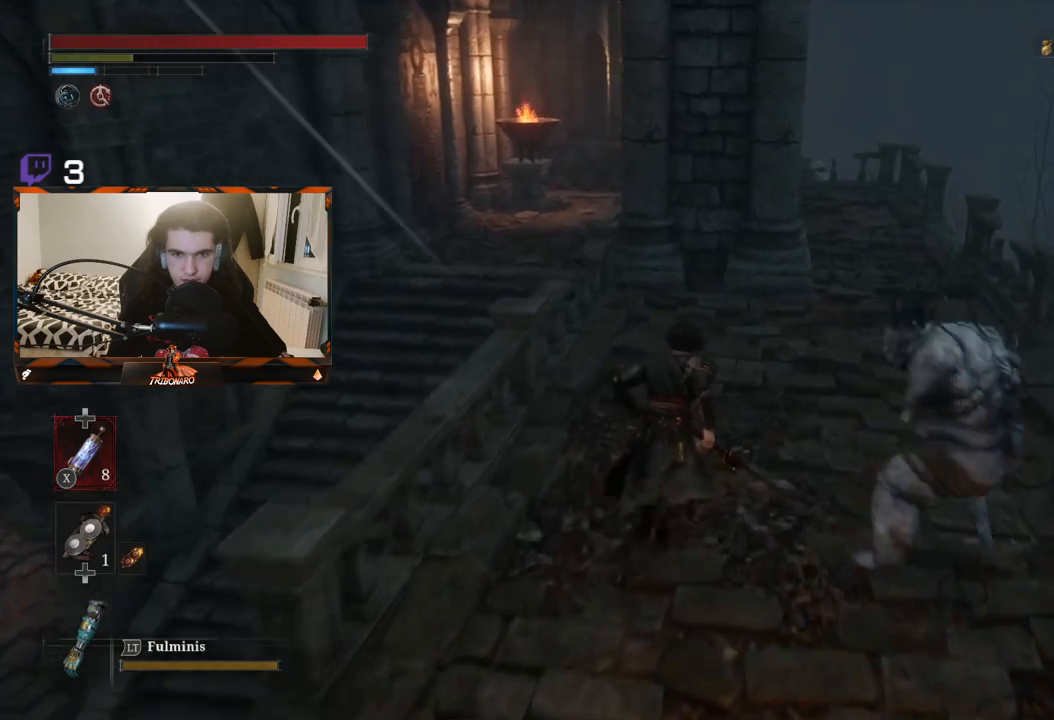
{"buttons": ["B"], "left_stick": "up", "right_stick": "center", "events": []}
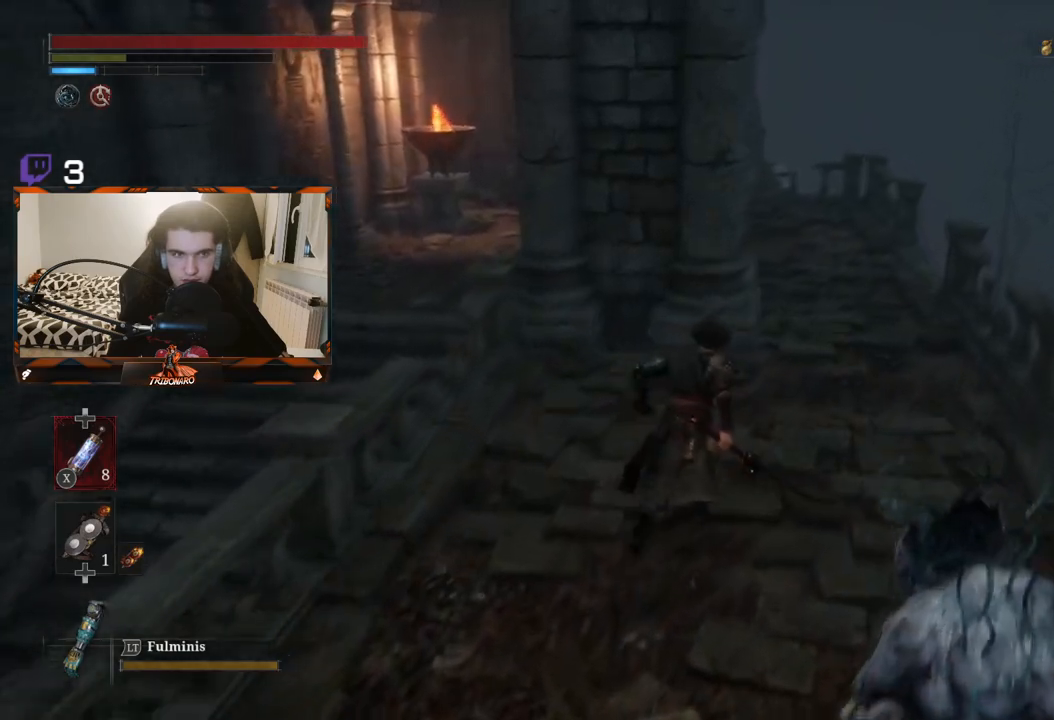
{"buttons": ["B"], "left_stick": "up", "right_stick": "center", "events": []}
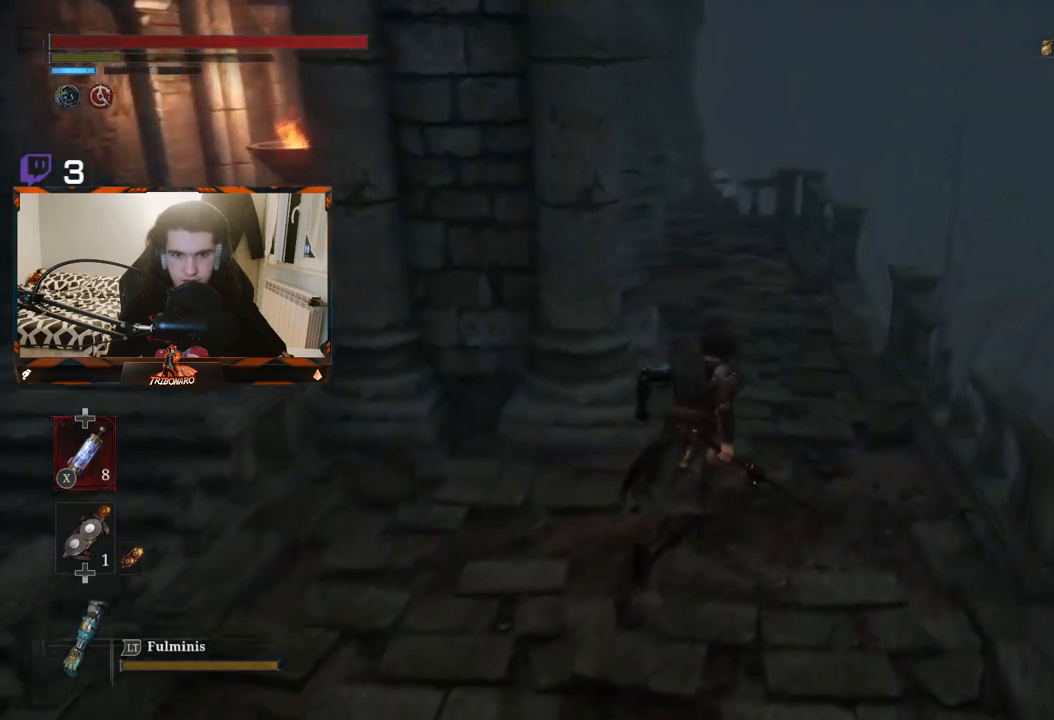
{"buttons": ["B"], "left_stick": "up", "right_stick": "center", "events": [[200, "right_stick", "left"], [433, "right_stick", "center"]]}
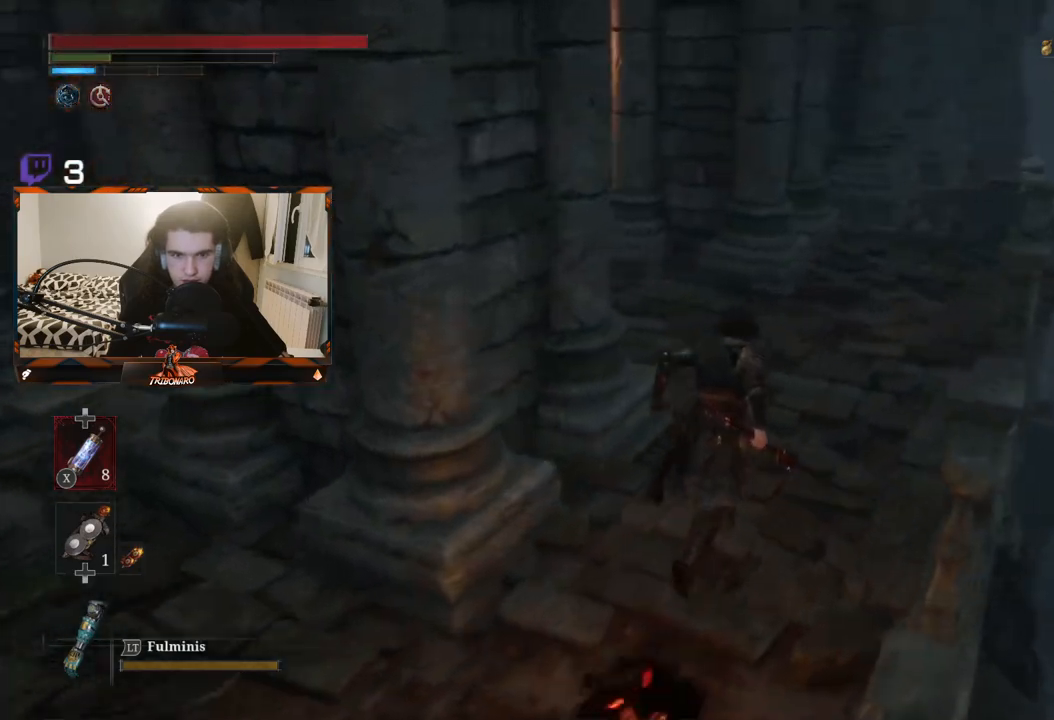
{"buttons": ["B"], "left_stick": "up", "right_stick": "center", "events": []}
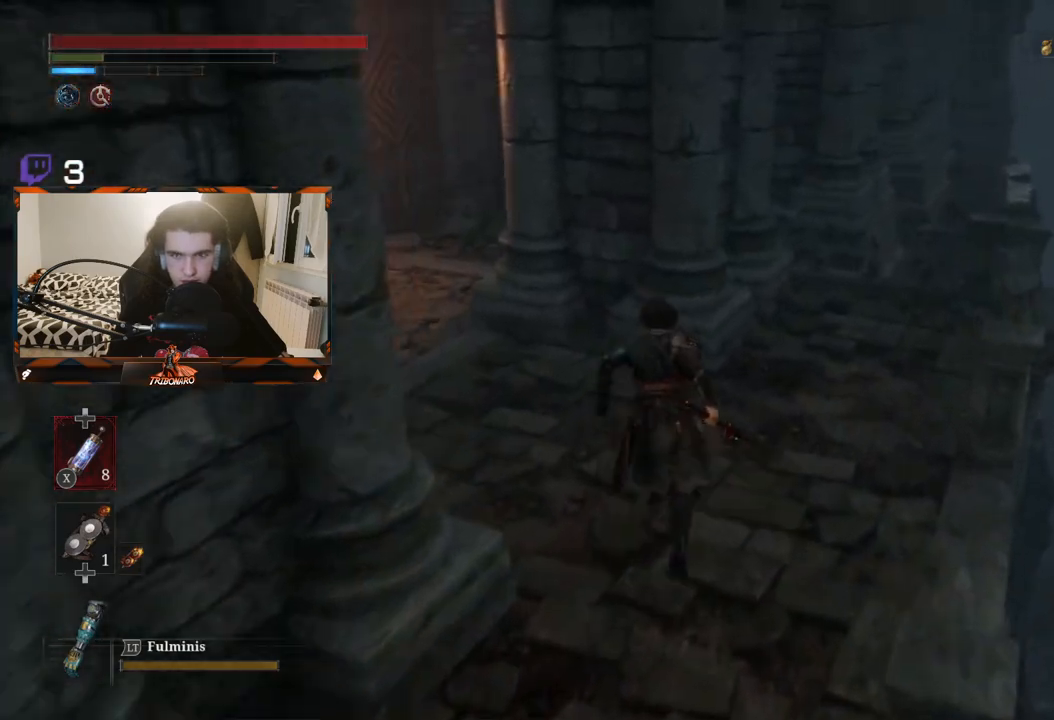
{"buttons": ["B"], "left_stick": "up-left", "right_stick": "center", "events": [[150, "left_stick", "up-left"]]}
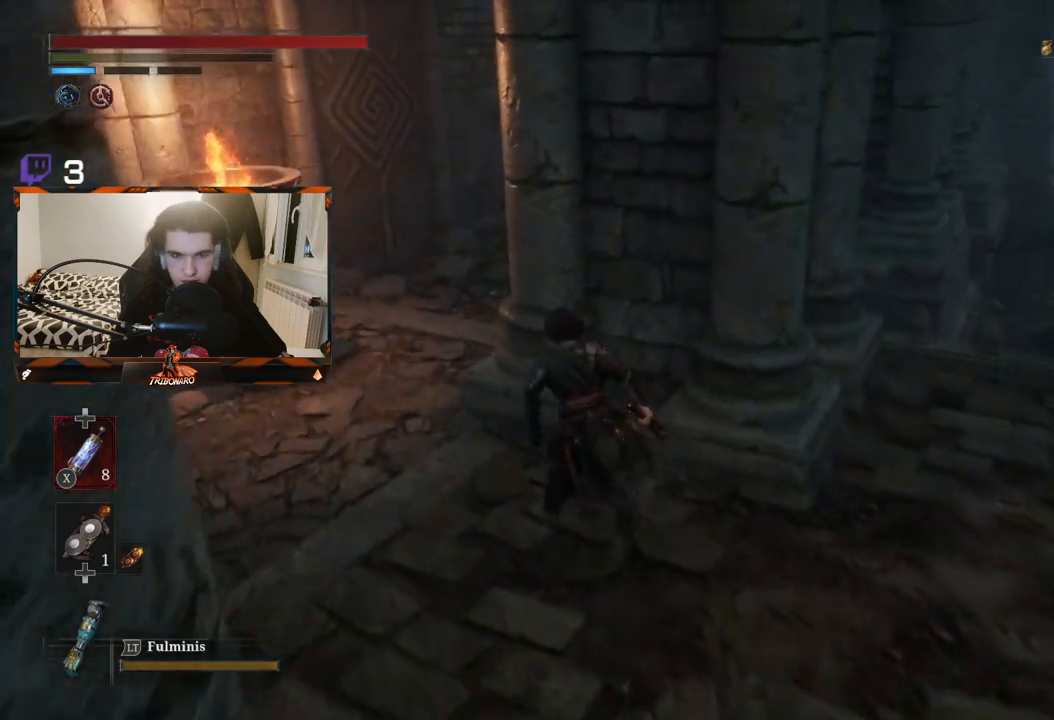
{"buttons": ["B"], "left_stick": "up", "right_stick": "center", "events": [[433, "left_stick", "up"]]}
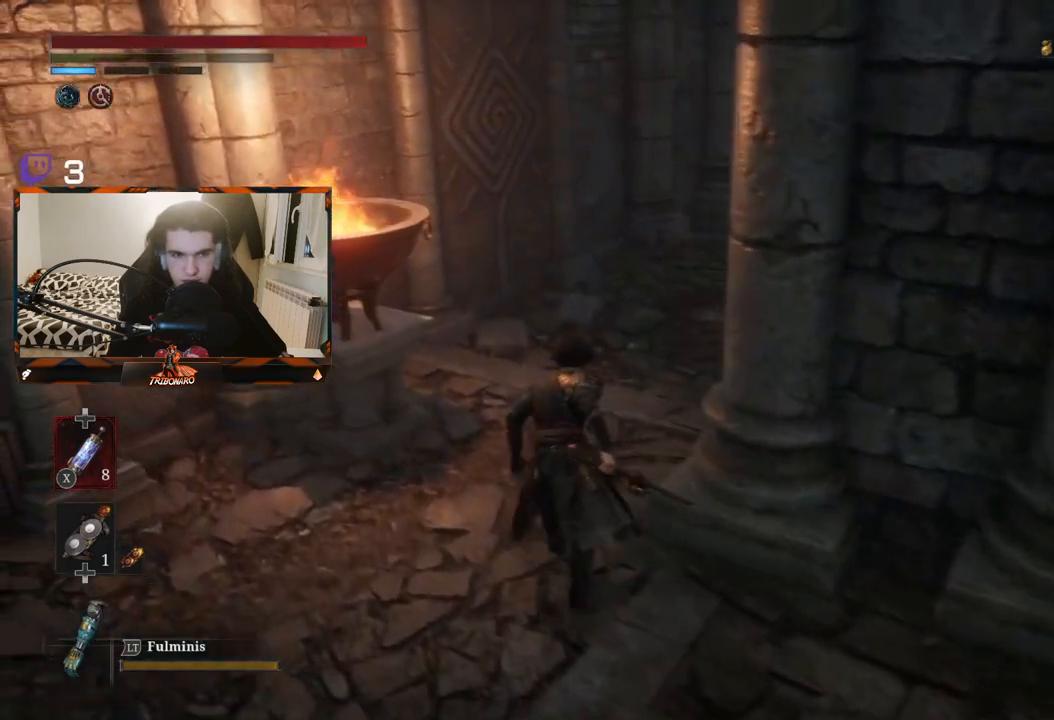
{"buttons": ["B"], "left_stick": "up", "right_stick": "center", "events": []}
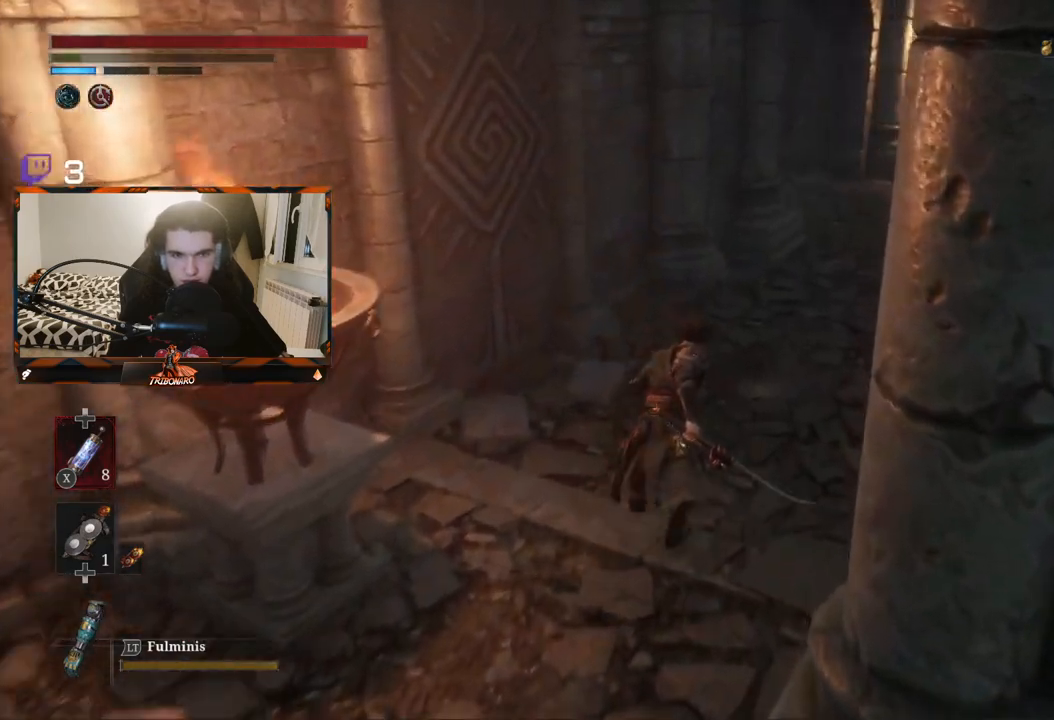
{"buttons": ["B"], "left_stick": "up-right", "right_stick": "center", "events": [[33, "left_stick", "up-right"], [217, "right_stick", "up-right"], [467, "right_stick", "center"]]}
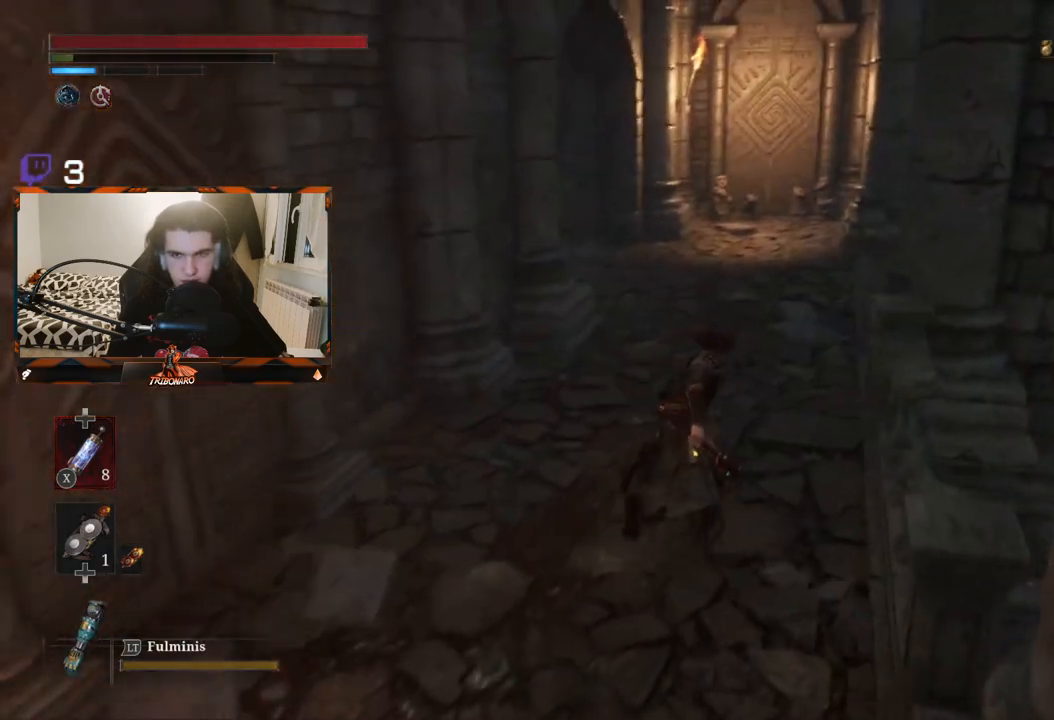
{"buttons": ["B"], "left_stick": "up", "right_stick": "center", "events": [[117, "left_stick", "up"], [300, "right_stick", "right"], [450, "right_stick", "center"]]}
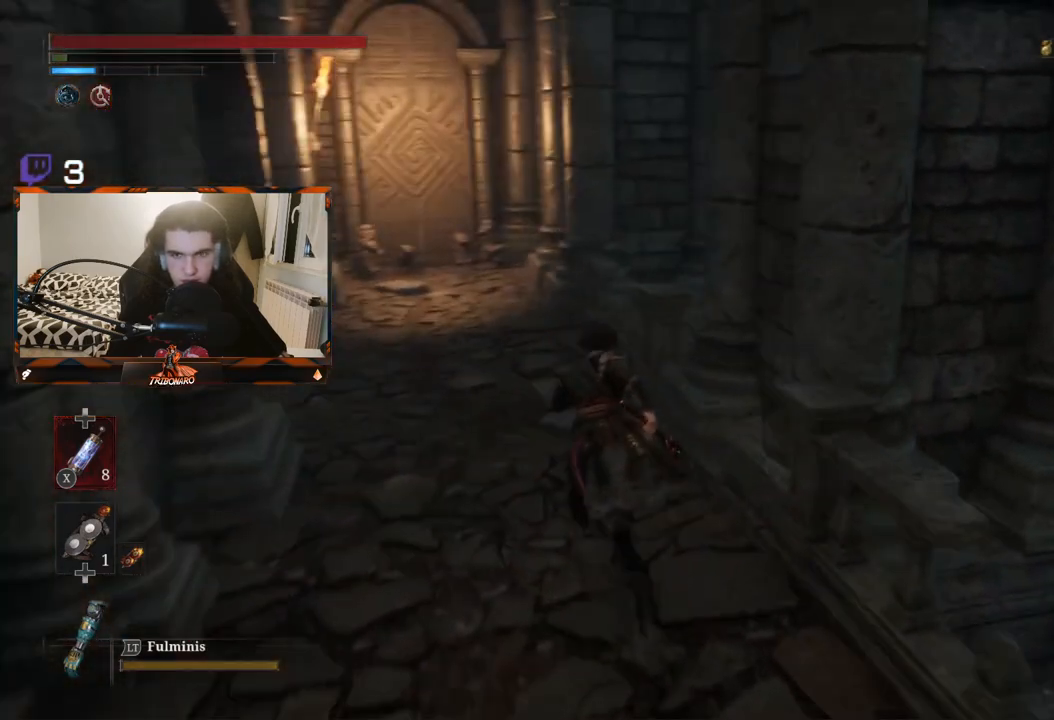
{"buttons": ["B"], "left_stick": "up", "right_stick": "center", "events": []}
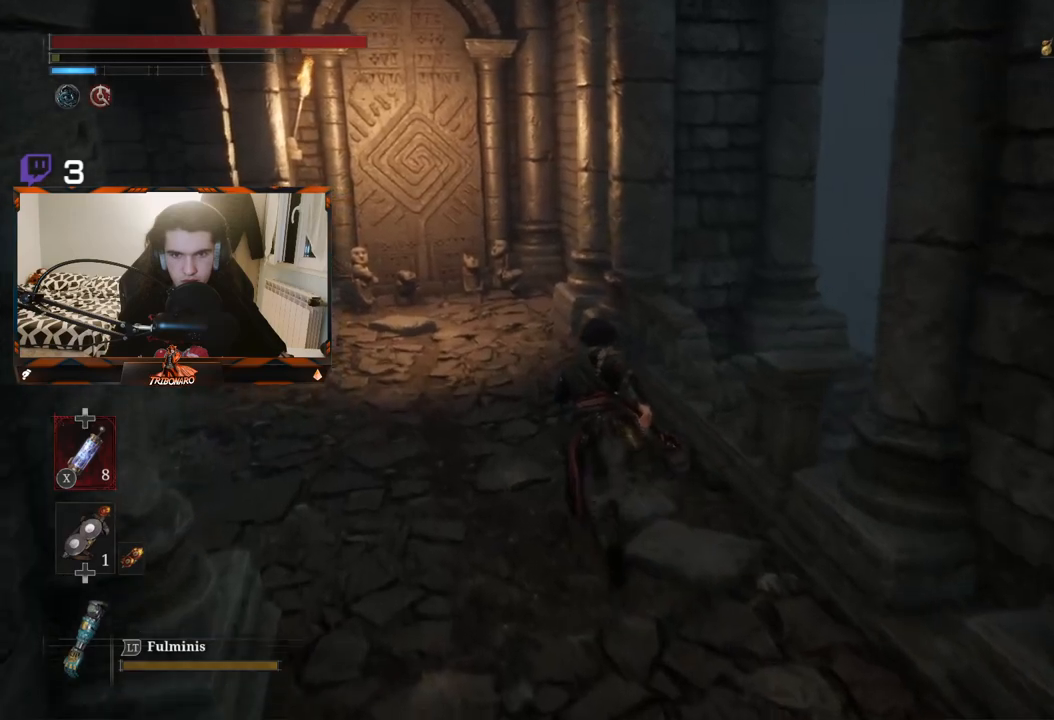
{"buttons": [], "left_stick": "up", "right_stick": "left", "events": [[117, "B", "up"], [333, "right_stick", "left"]]}
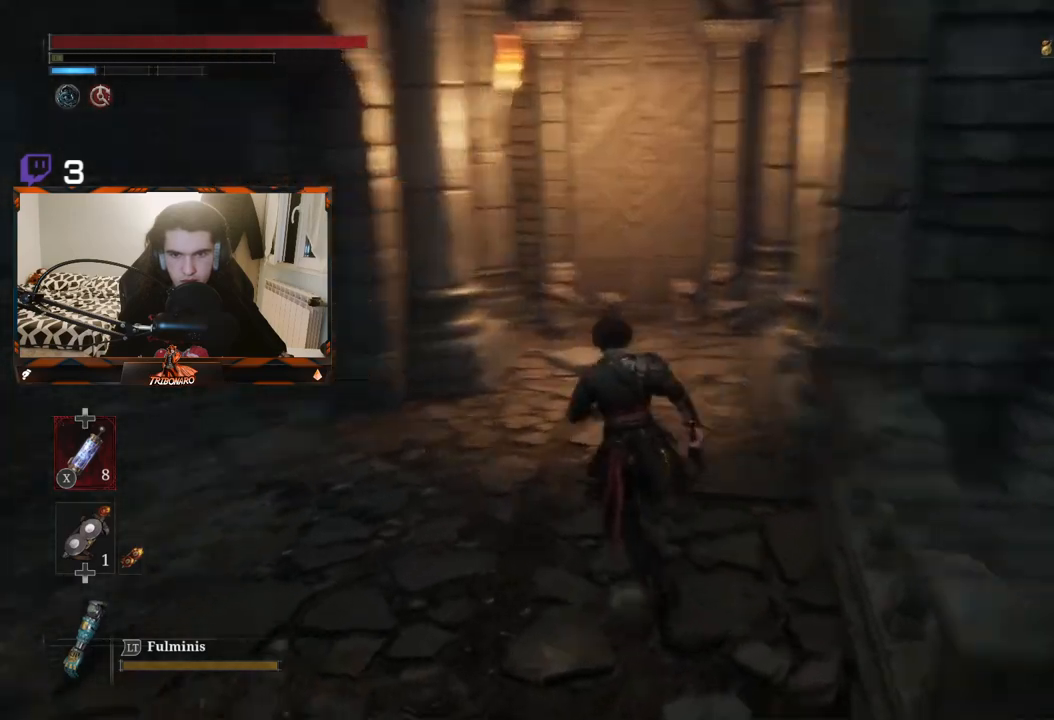
{"buttons": [], "left_stick": "up", "right_stick": "center", "events": [[283, "right_stick", "center"]]}
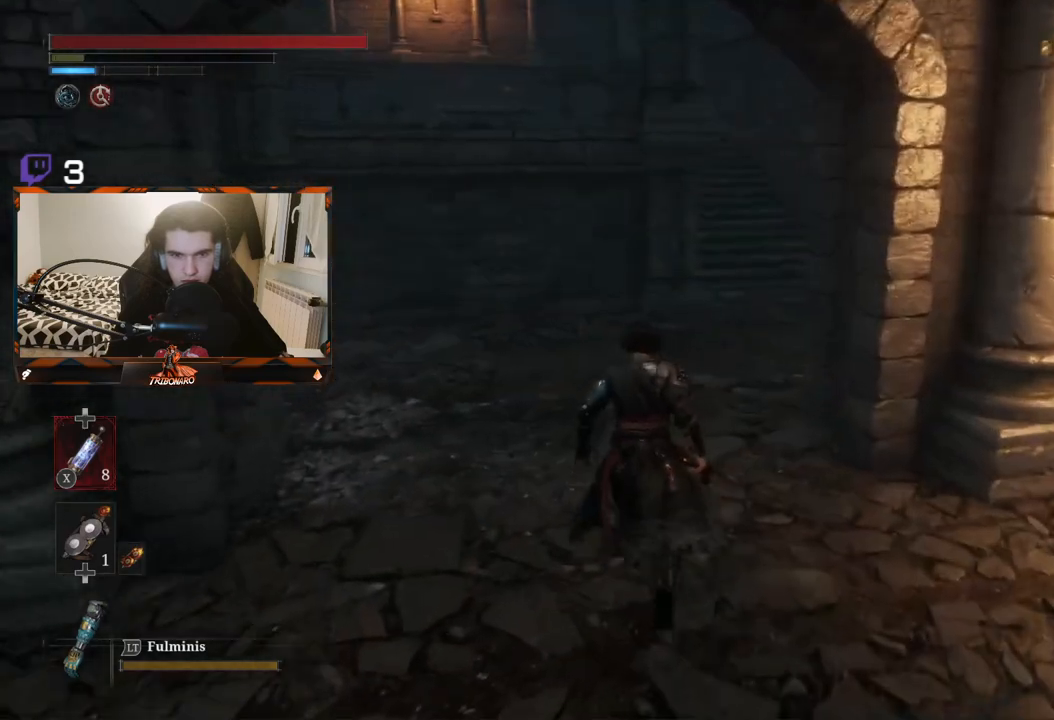
{"buttons": [], "left_stick": "up", "right_stick": "up", "events": [[350, "right_stick", "up-left"], [417, "right_stick", "up"]]}
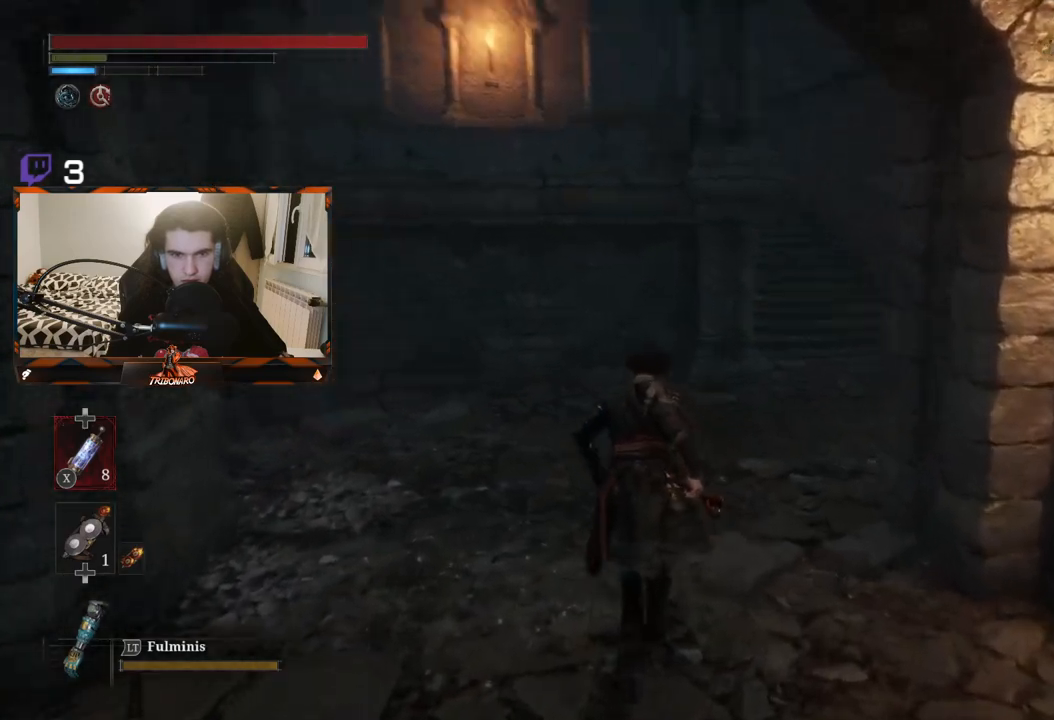
{"buttons": [], "left_stick": "up", "right_stick": "center", "events": [[233, "right_stick", "center"]]}
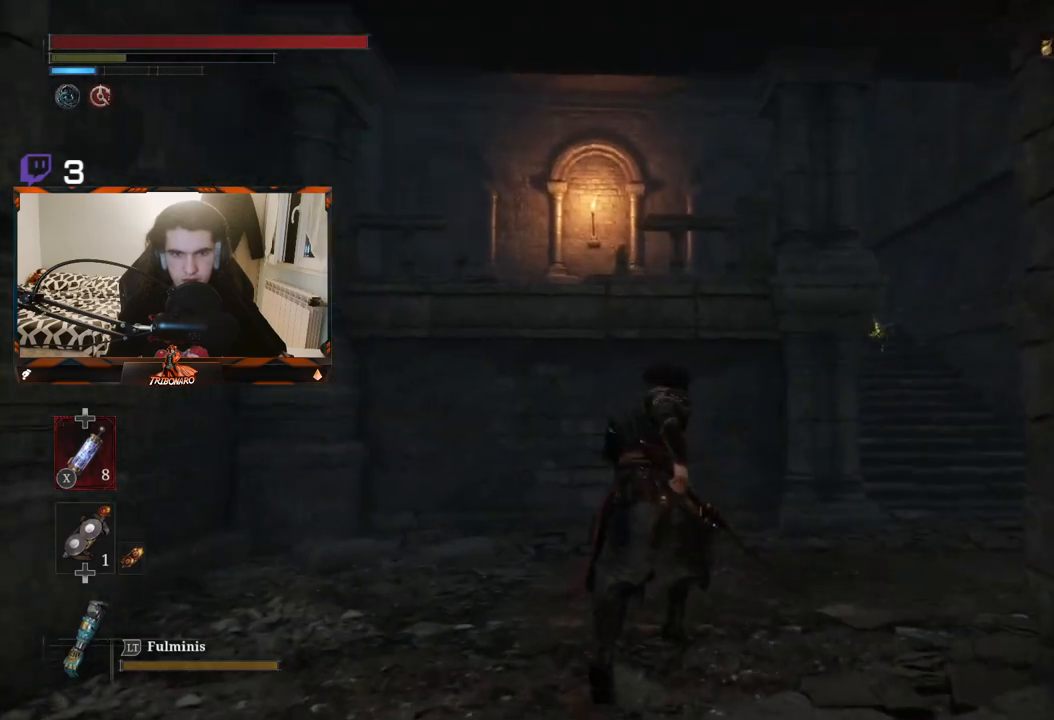
{"buttons": [], "left_stick": "up", "right_stick": "center", "events": []}
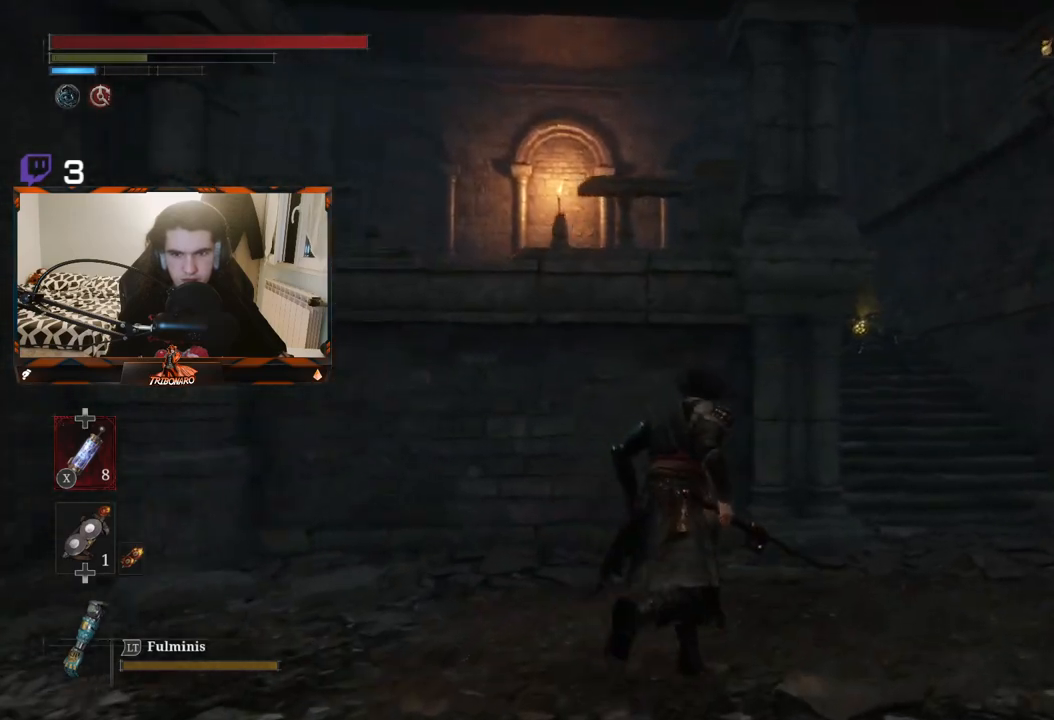
{"buttons": [], "left_stick": "center", "right_stick": "center", "events": [[383, "left_stick", "center"]]}
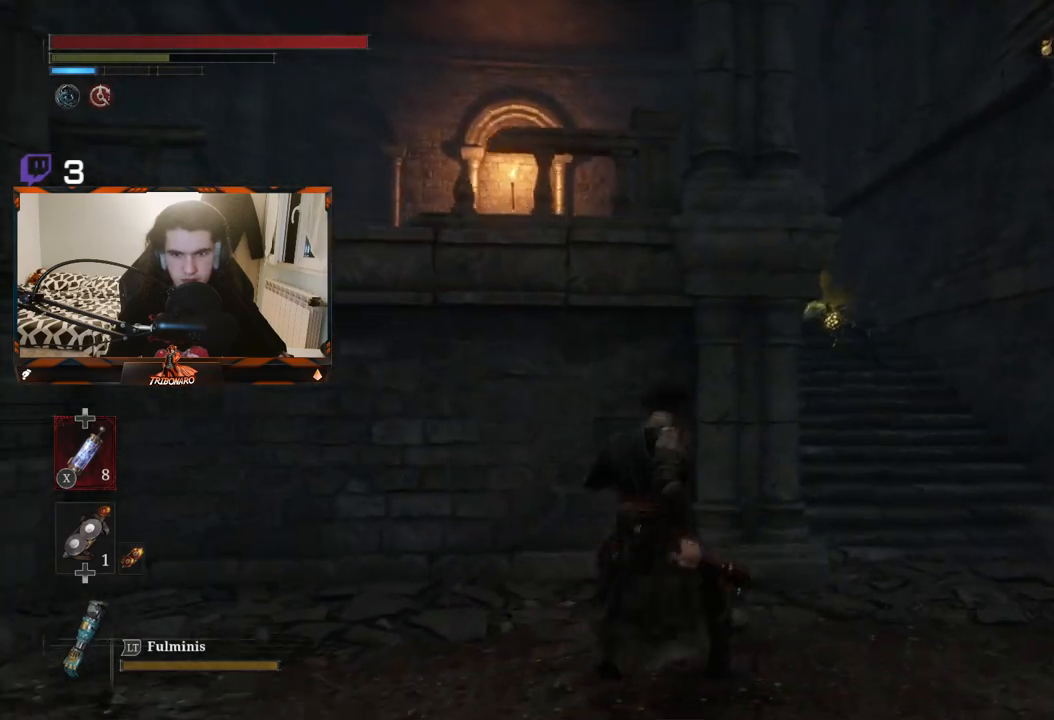
{"buttons": [], "left_stick": "up-right", "right_stick": "center", "events": [[83, "left_stick", "up"], [200, "left_stick", "up-right"], [283, "right_stick", "down"], [467, "right_stick", "center"]]}
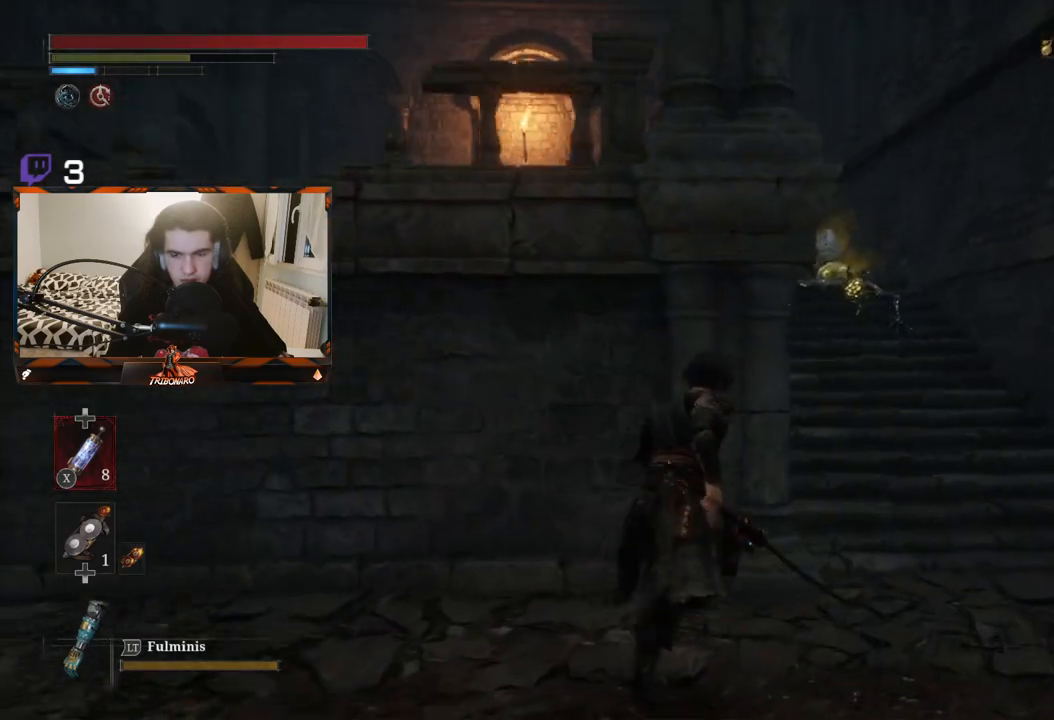
{"buttons": [], "left_stick": "up-right", "right_stick": "center", "events": [[150, "right_stick", "down-left"], [283, "right_stick", "center"]]}
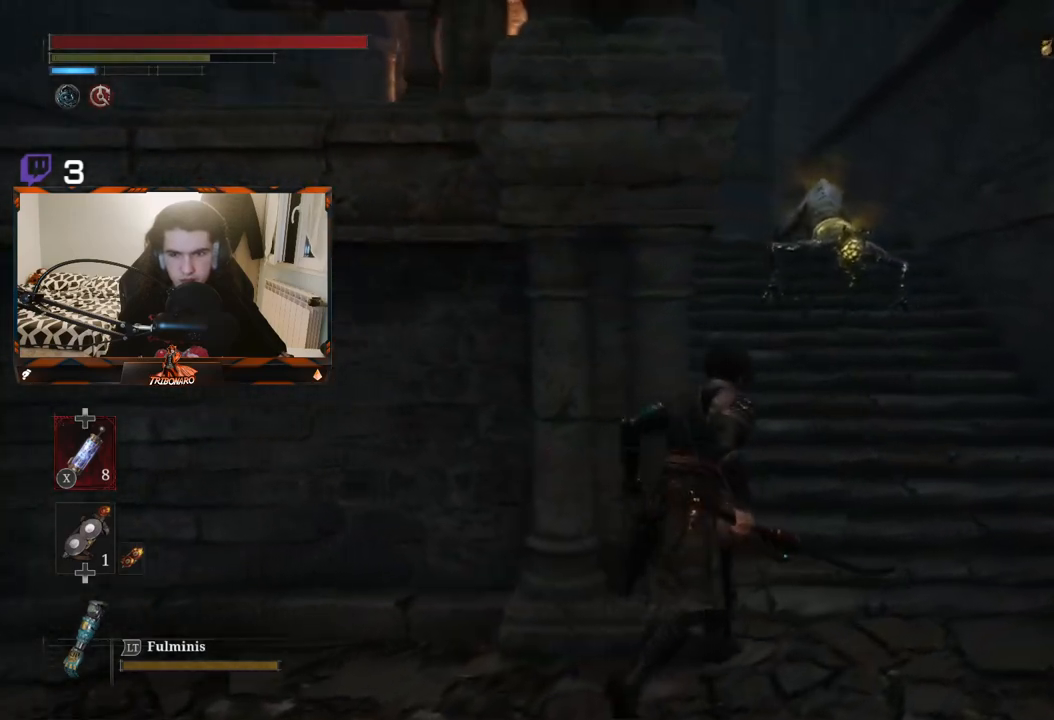
{"buttons": [], "left_stick": "up", "right_stick": "center", "events": [[300, "left_stick", "up"]]}